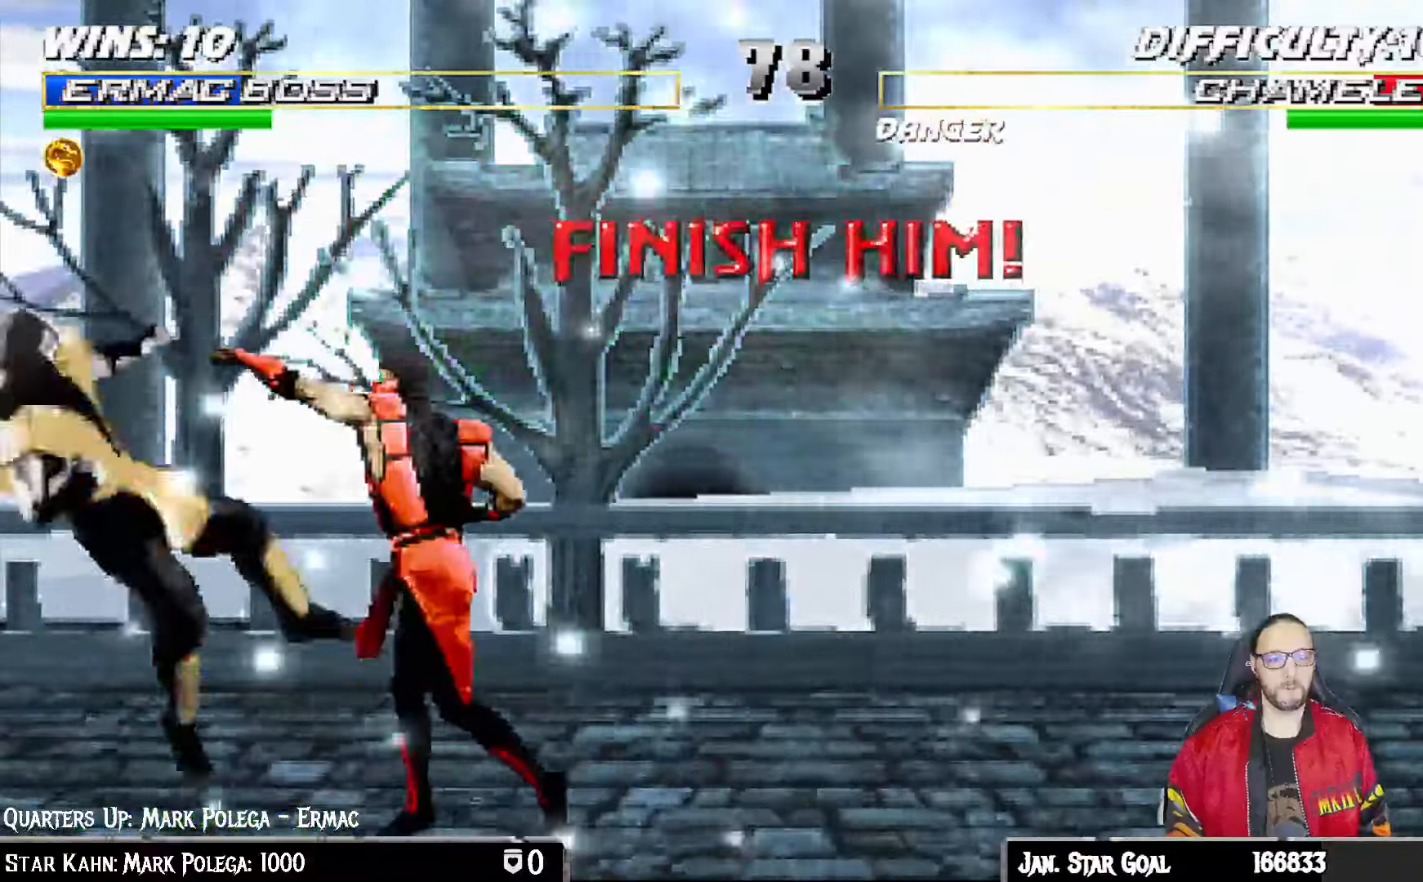
Gameplay with a controller (PlayStation layout); each line is a JSON object with the inputs held at the frame after it. "events" lists button and stick changes between this image and that frame as [ms after this image, input, new state], when the widget could be followed in between.
{"buttons": ["CROSS"], "left_stick": "center", "right_stick": "center", "events": [[50, "DPAD_DOWN", "up"], [100, "CROSS", "down"], [133, "DPAD_RIGHT", "up"]]}
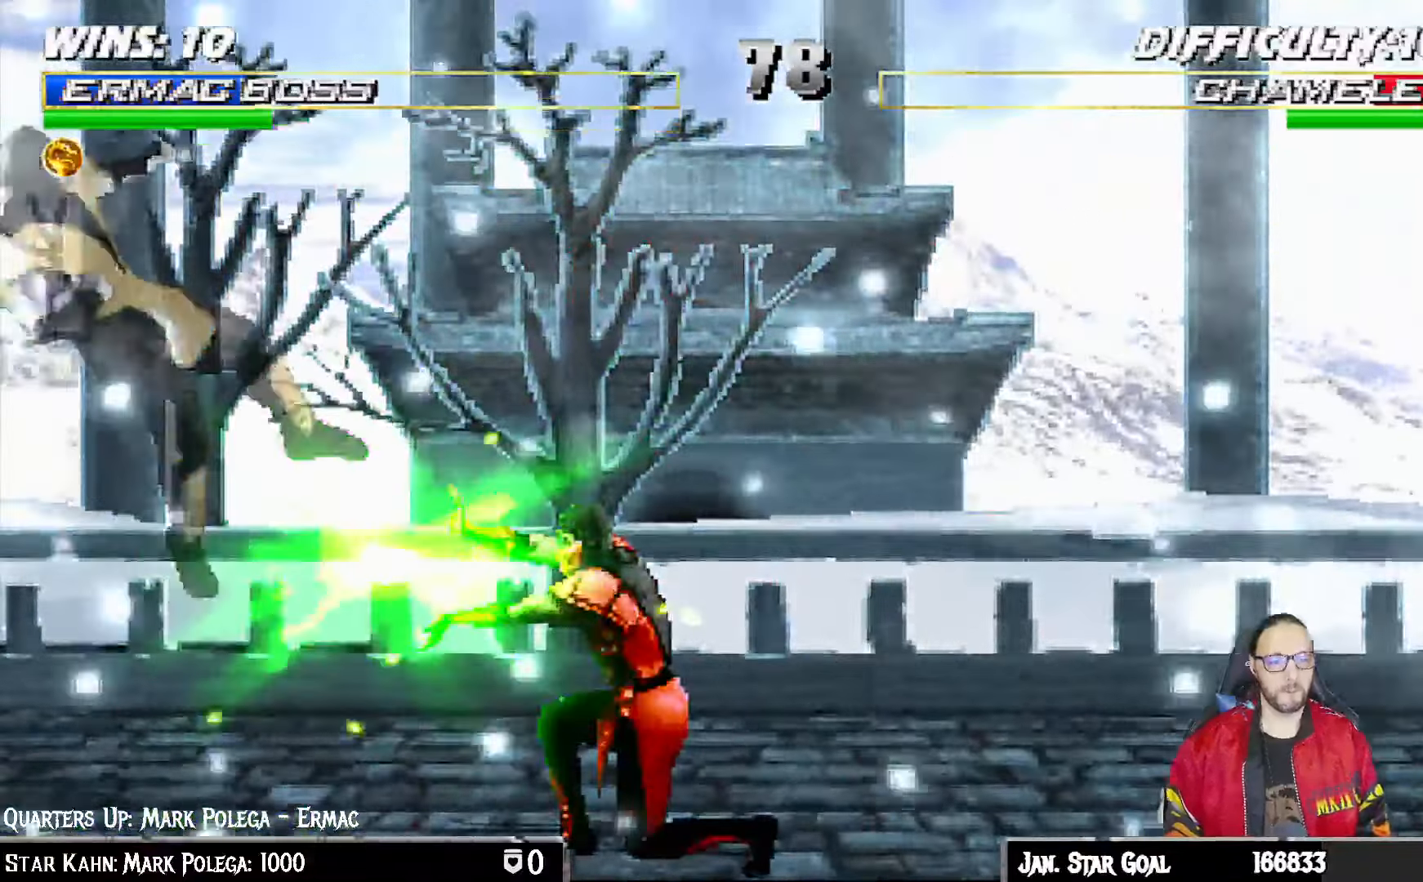
{"buttons": ["L1", "DPAD_LEFT"], "left_stick": "center", "right_stick": "center"}
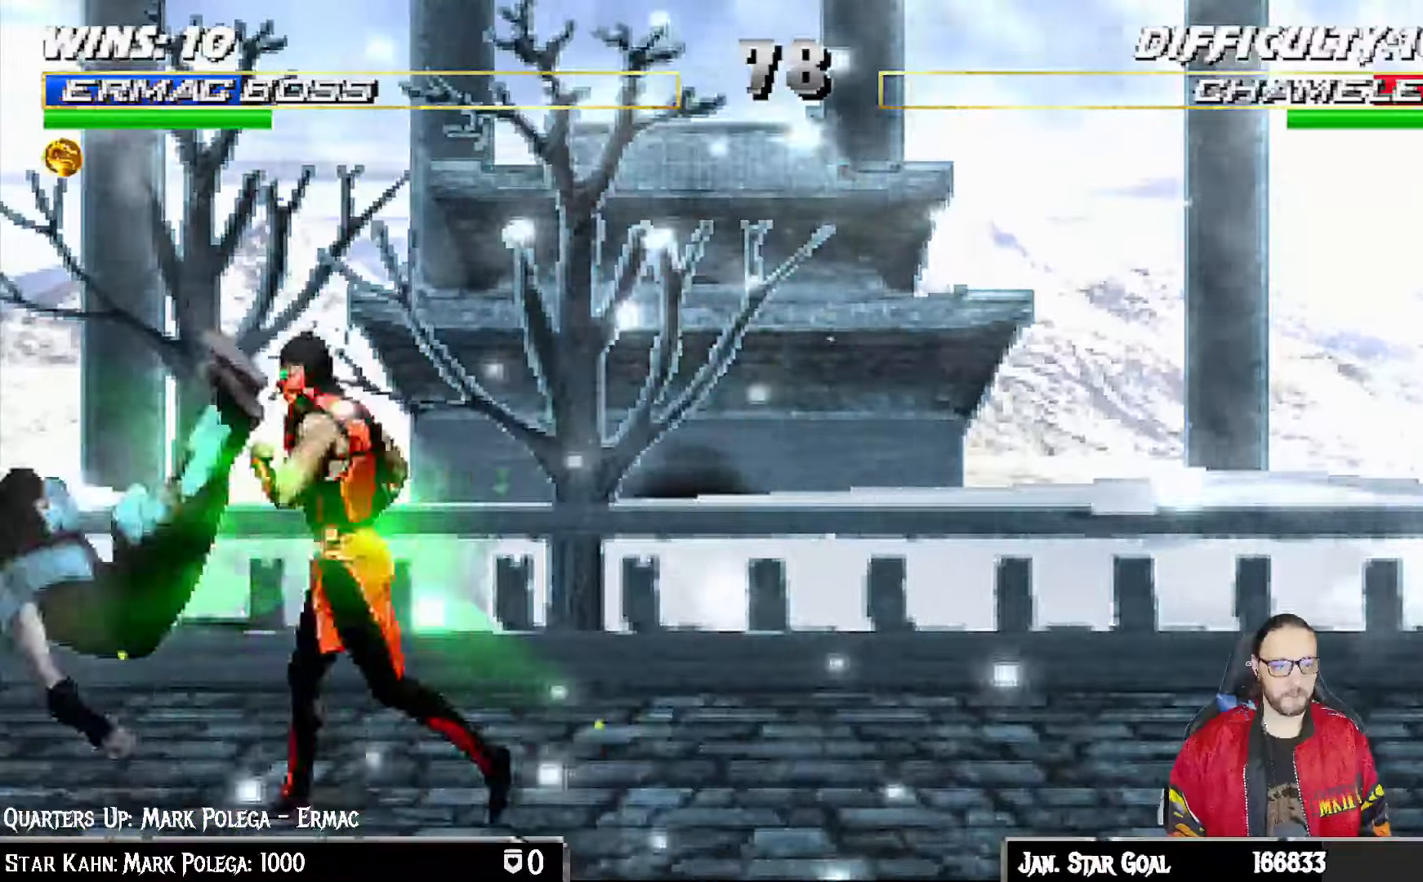
{"buttons": [], "left_stick": "center", "right_stick": "center"}
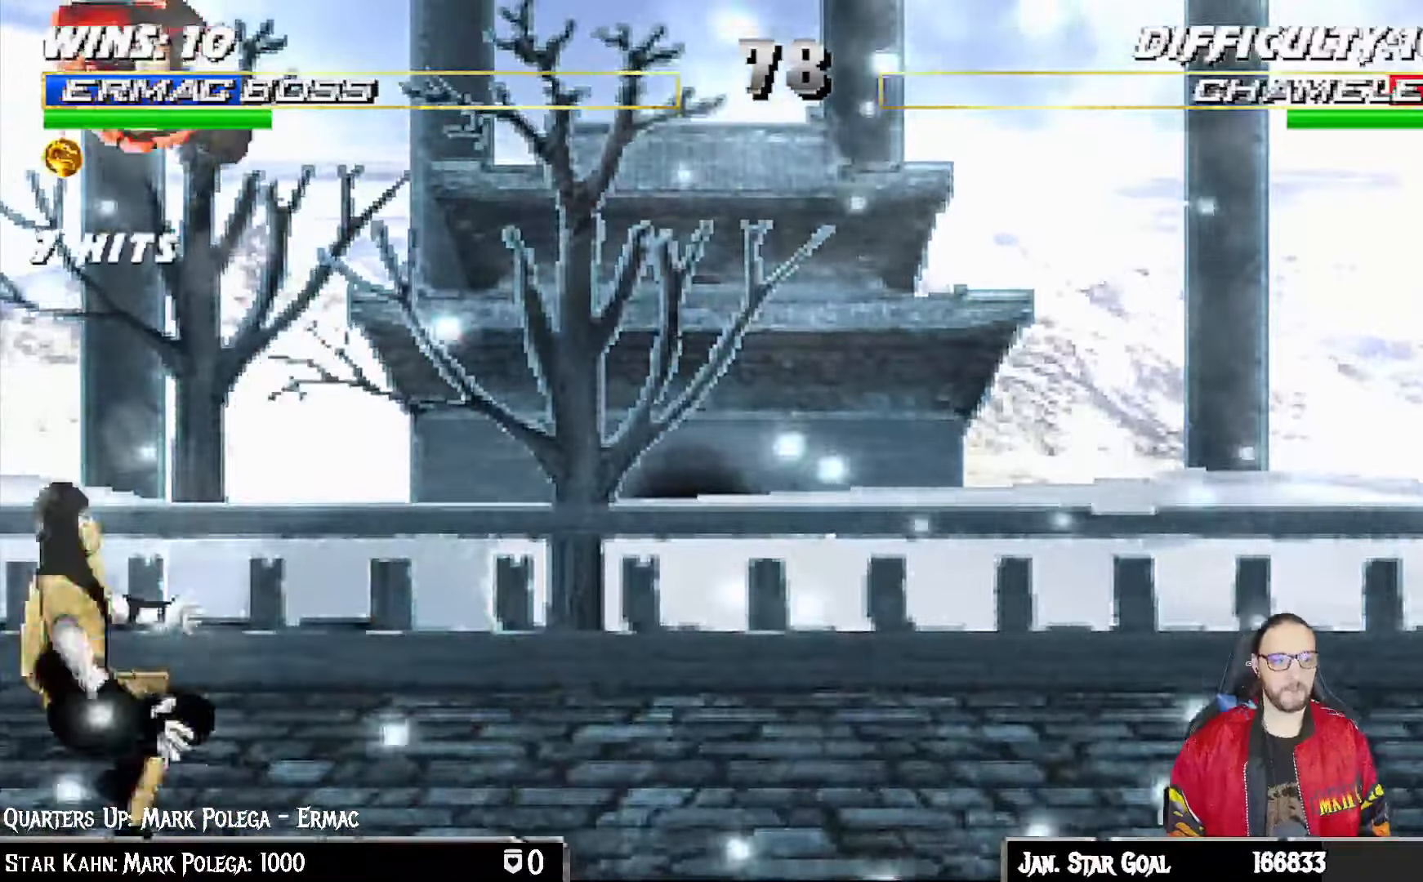
{"buttons": ["L1", "DPAD_RIGHT"], "left_stick": "center", "right_stick": "center"}
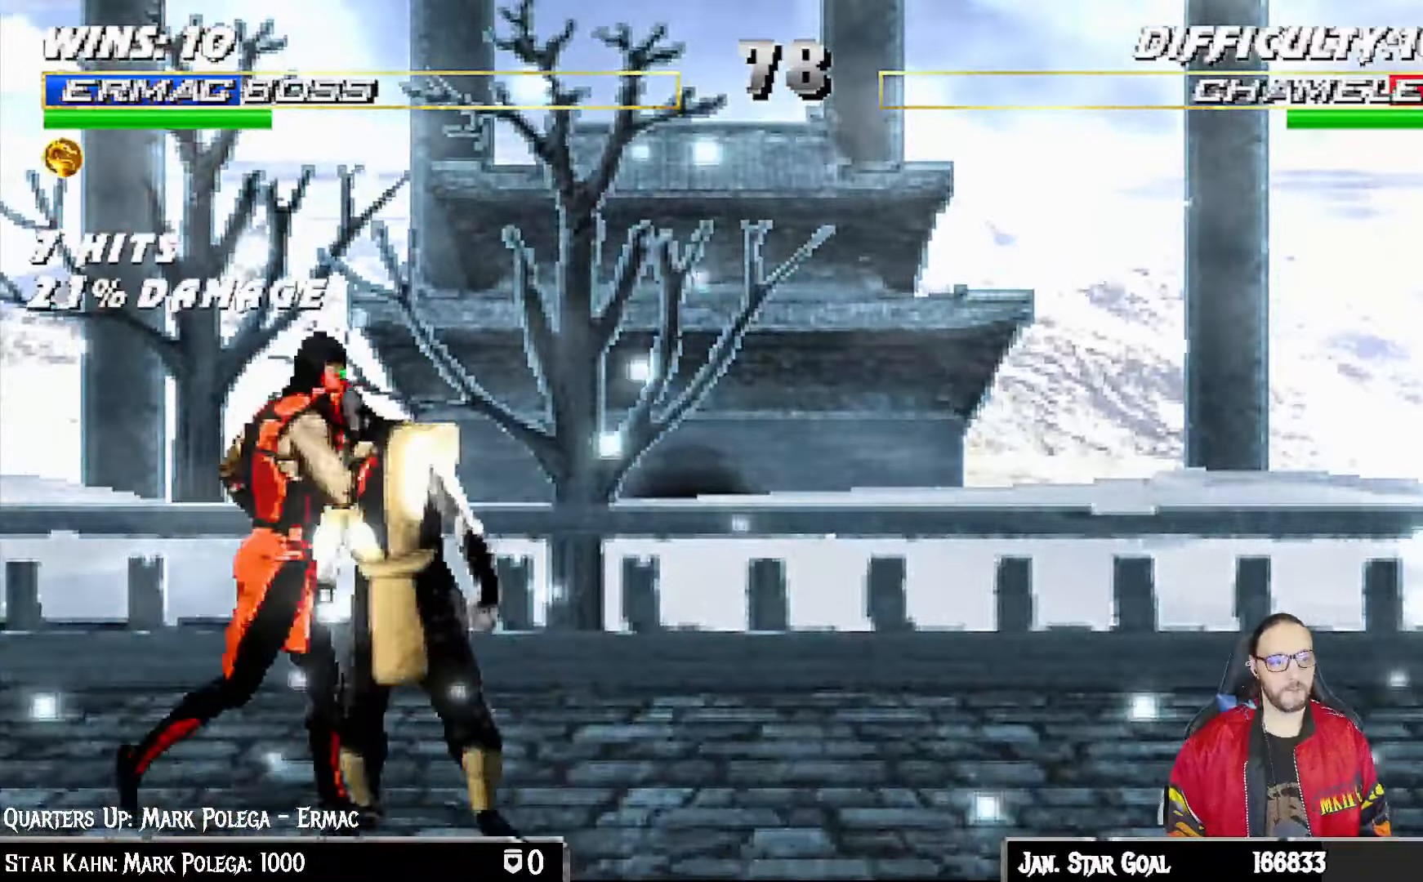
{"buttons": ["SQUARE"], "left_stick": "center", "right_stick": "center"}
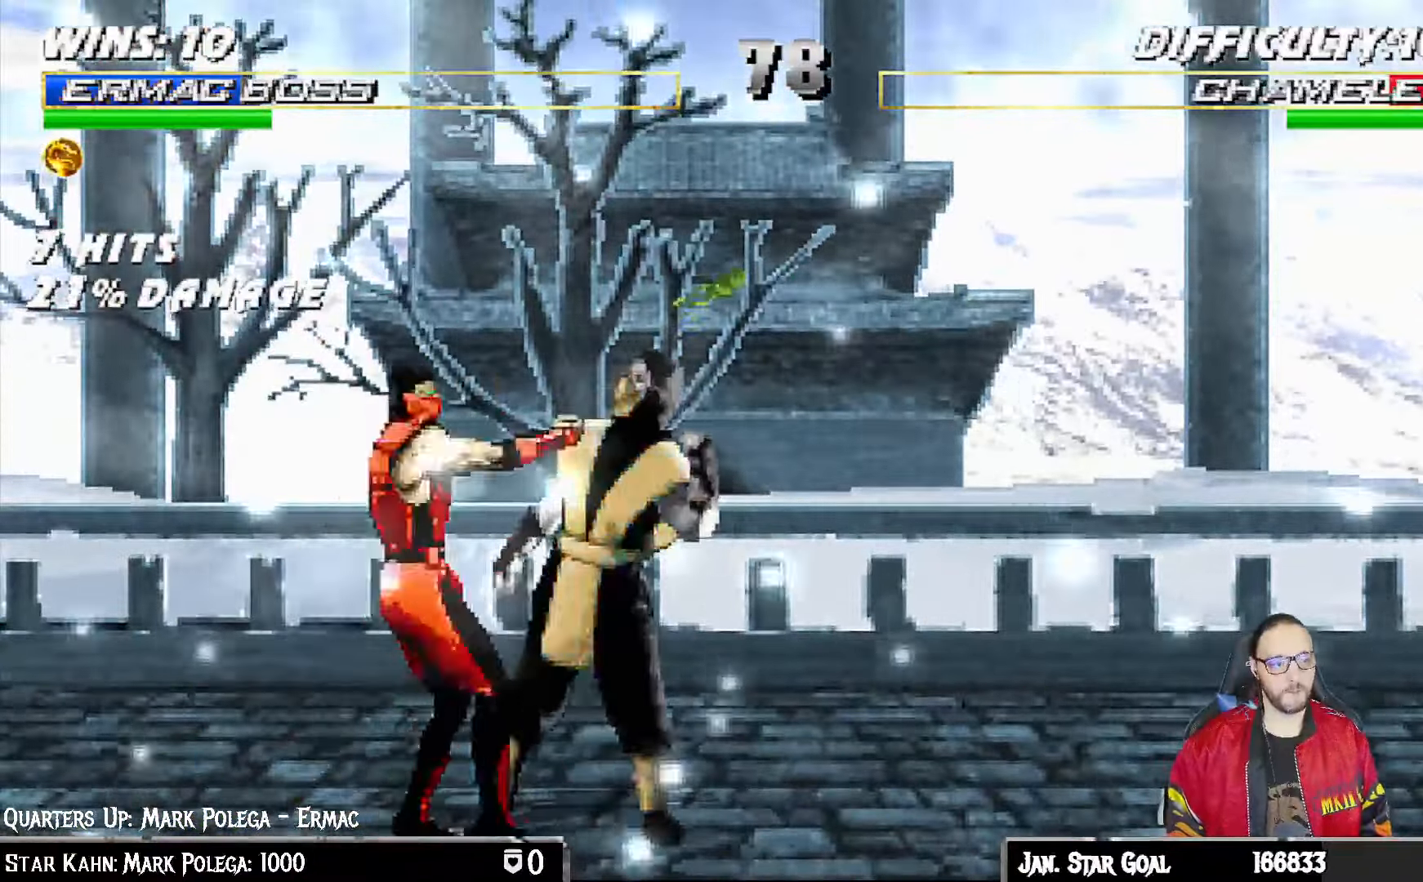
{"buttons": ["SQUARE"], "left_stick": "center", "right_stick": "center", "events": [[50, "SQUARE", "up"], [133, "SQUARE", "down"], [217, "SQUARE", "up"], [300, "SQUARE", "down"], [367, "SQUARE", "up"], [467, "SQUARE", "down"]]}